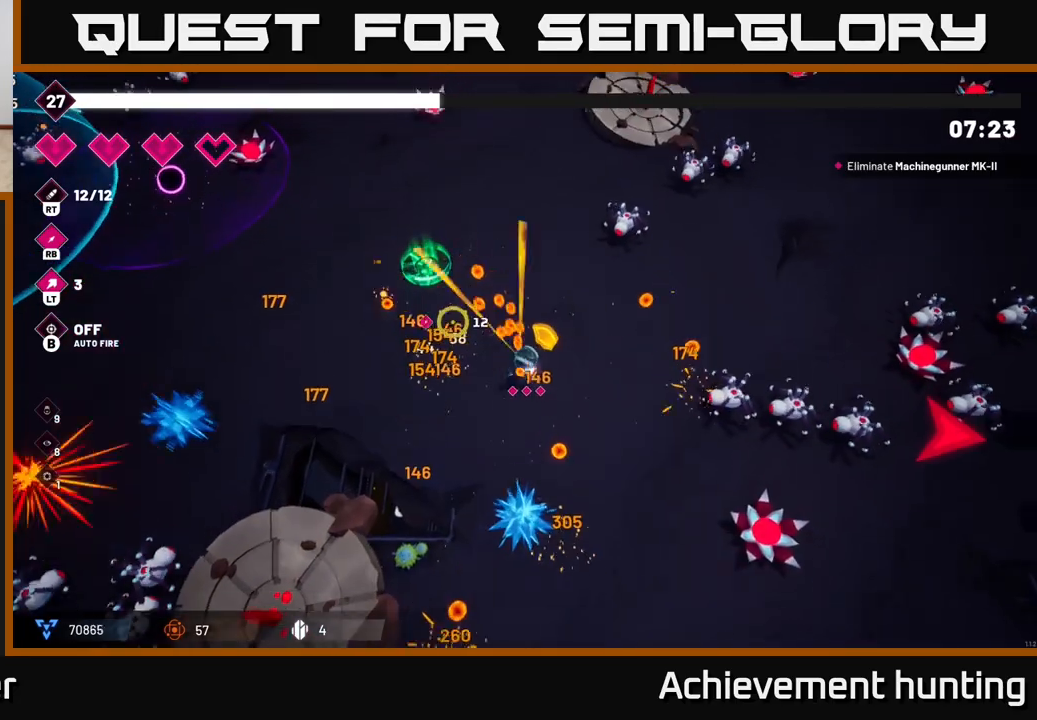
Gameplay with a controller (Xbox layout); each line is a JSON object with the inputs held at the frame after it. "events" lists button and stick changes between this image and that frame as [ms after this image, input, new state], when the widget could be followed in between.
{"buttons": [], "left_stick": "down-left", "right_stick": "down-left", "events": [[33, "right_stick", "left"], [233, "R2", "up"], [283, "L2", "down"], [417, "L2", "up"], [433, "right_stick", "down-left"], [483, "left_stick", "down-left"]]}
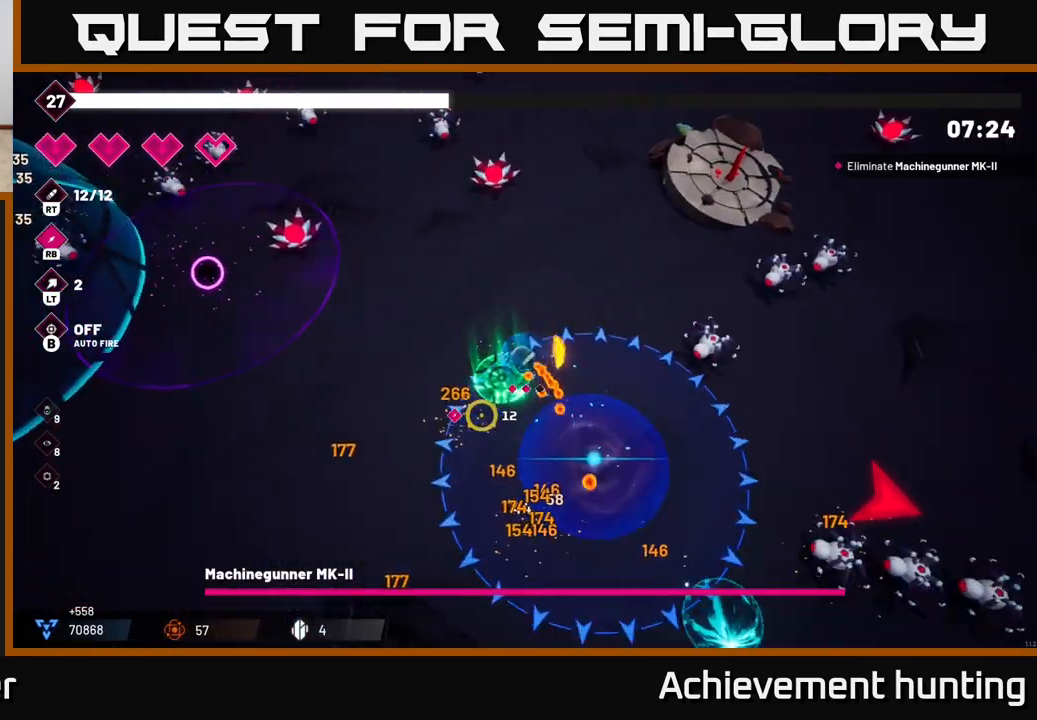
{"buttons": ["R2"], "left_stick": "down", "right_stick": "right", "events": [[50, "right_stick", "right"], [200, "left_stick", "down-right"], [333, "R2", "down"], [367, "left_stick", "down"]]}
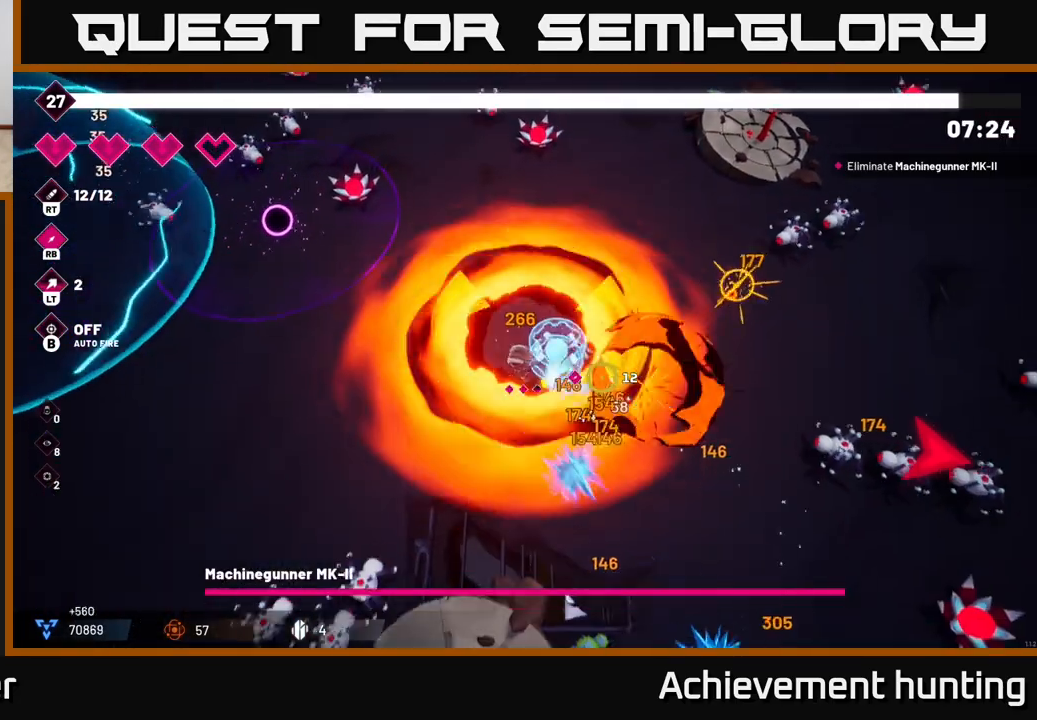
{"buttons": ["R2"], "left_stick": "down-right", "right_stick": "right", "events": [[17, "R2", "up"], [167, "left_stick", "down-right"], [400, "R2", "down"]]}
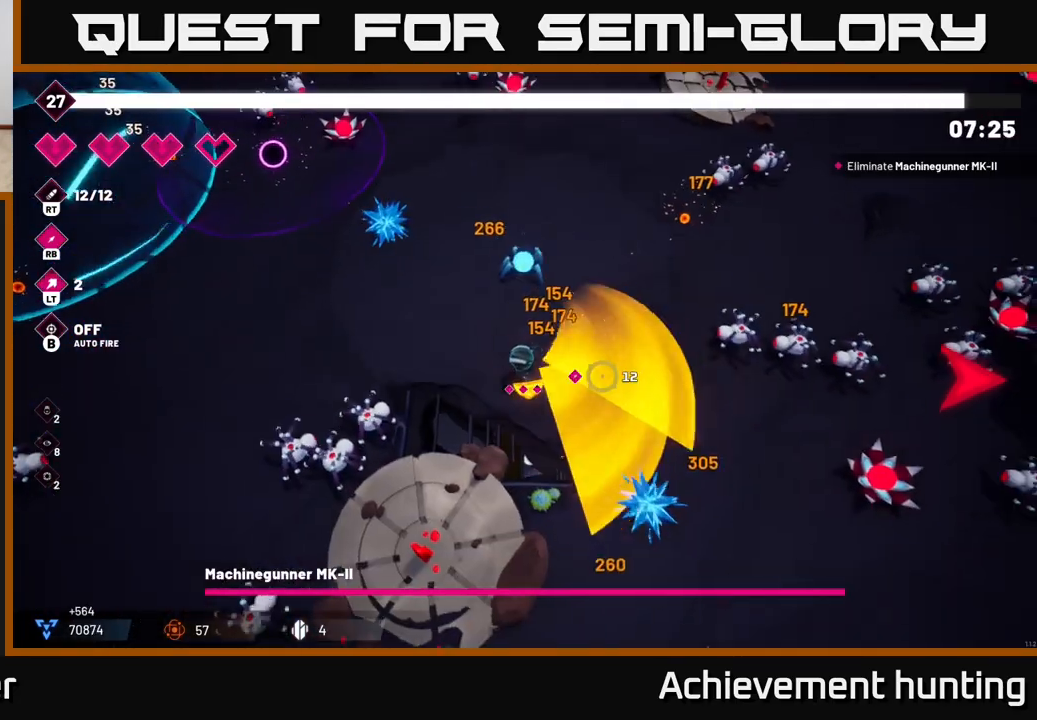
{"buttons": ["R2"], "left_stick": "down-right", "right_stick": "right", "events": [[67, "R2", "up"], [433, "R2", "down"]]}
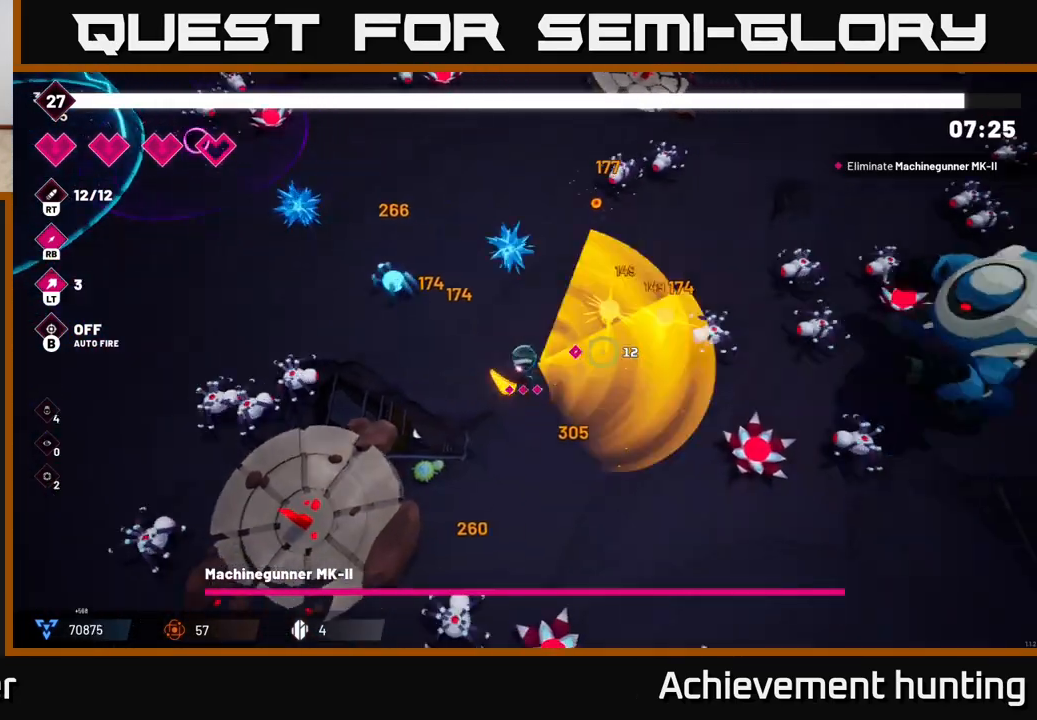
{"buttons": ["R2"], "left_stick": "up-right", "right_stick": "right", "events": [[100, "R2", "up"], [300, "left_stick", "right"], [400, "R2", "down"], [400, "left_stick", "up-right"]]}
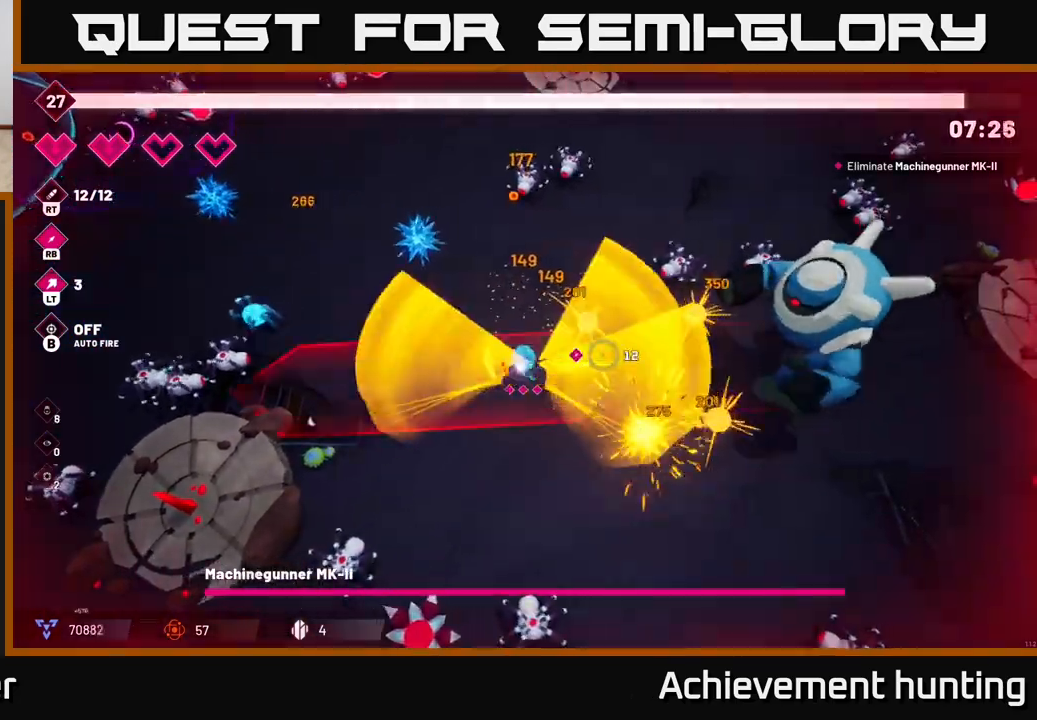
{"buttons": ["R2"], "left_stick": "down-right", "right_stick": "right", "events": [[17, "L2", "down"], [83, "R2", "up"], [167, "L2", "up"], [233, "R2", "down"], [483, "left_stick", "down-right"]]}
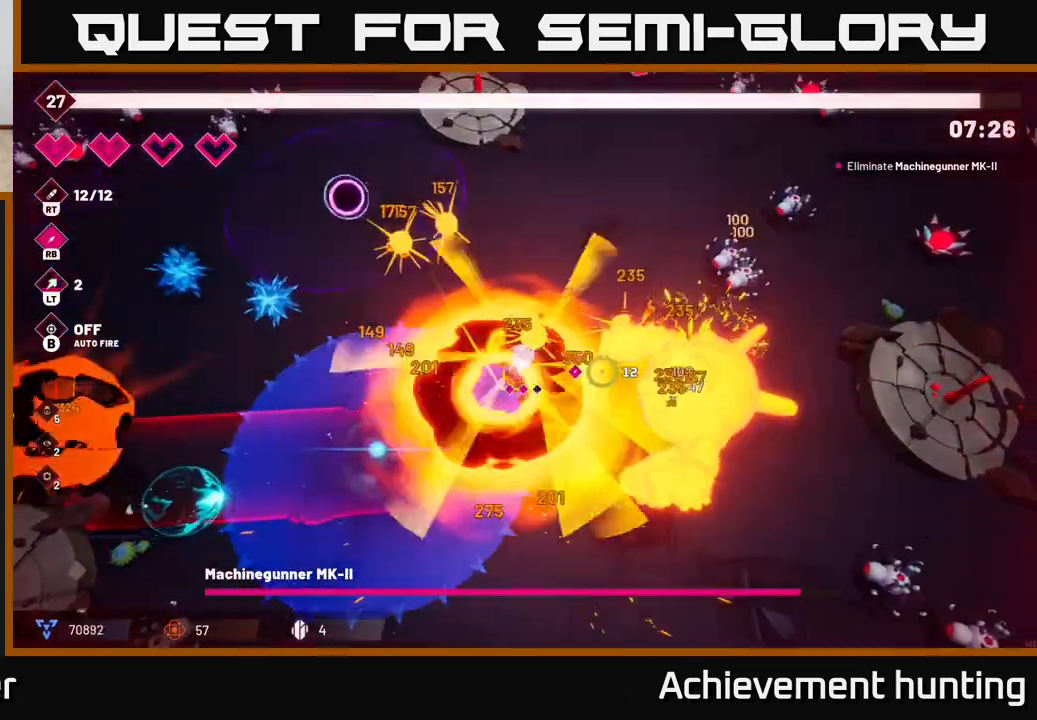
{"buttons": ["R2"], "left_stick": "down-right", "right_stick": "up-right", "events": [[33, "R2", "up"], [167, "R1", "down"], [183, "right_stick", "down-right"], [267, "R1", "up"], [300, "L2", "down"], [417, "R2", "down"], [450, "L2", "up"], [467, "right_stick", "up-right"]]}
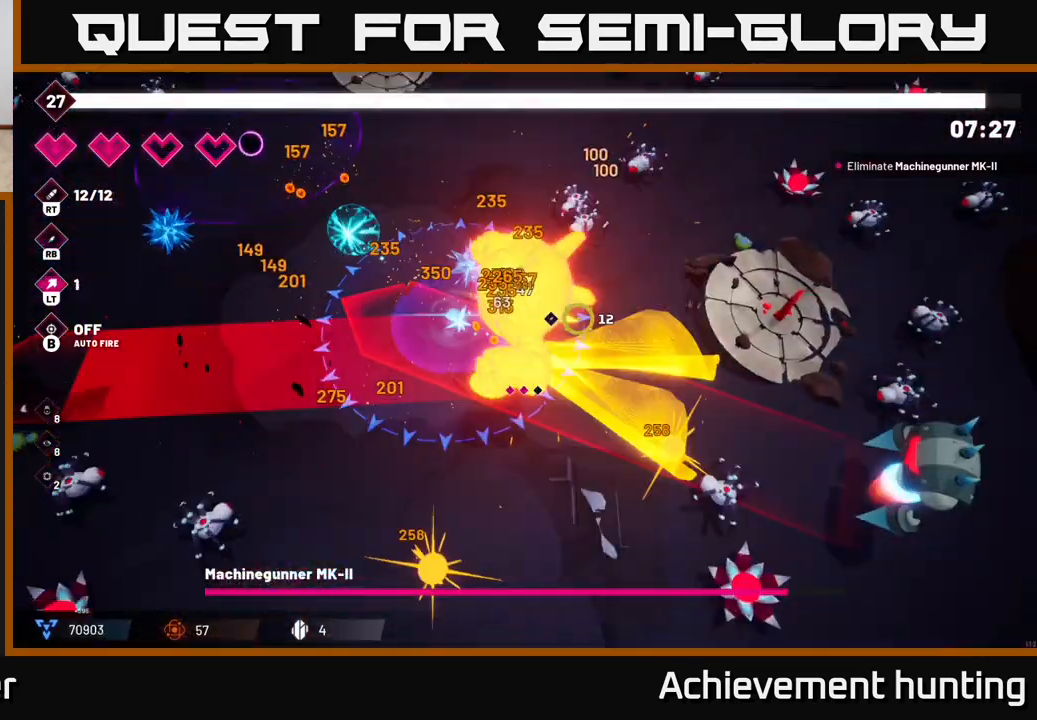
{"buttons": ["R2"], "left_stick": "down-left", "right_stick": "up-left", "events": [[33, "left_stick", "down"], [33, "right_stick", "up"], [150, "right_stick", "up-left"], [400, "left_stick", "down-left"]]}
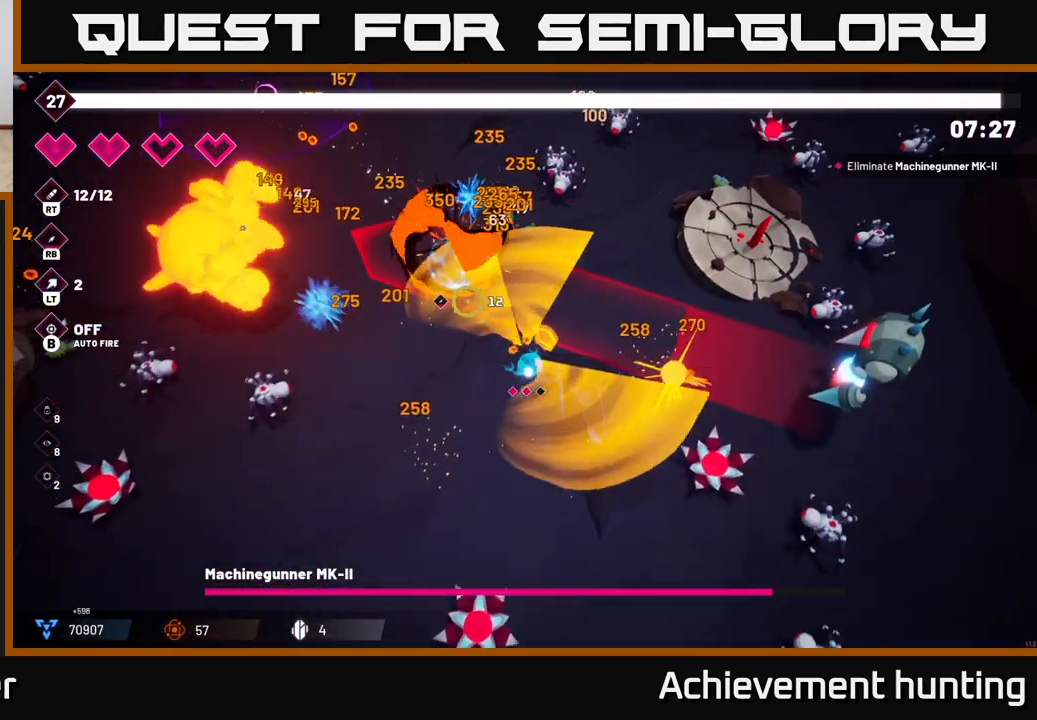
{"buttons": ["R2"], "left_stick": "left", "right_stick": "right", "events": [[33, "R2", "up"], [83, "left_stick", "down-right"], [100, "right_stick", "up-right"], [150, "right_stick", "right"], [383, "R2", "down"], [383, "left_stick", "right"], [483, "left_stick", "left"]]}
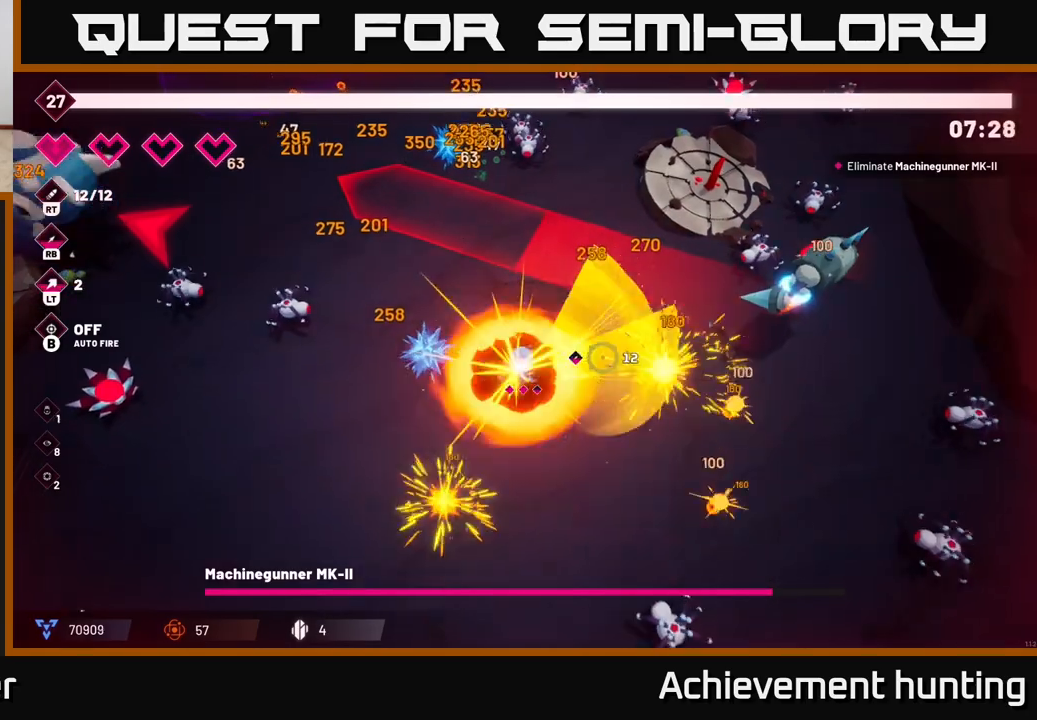
{"buttons": ["R2"], "left_stick": "left", "right_stick": "left", "events": [[33, "R2", "up"], [67, "right_stick", "down"], [133, "left_stick", "up-left"], [133, "right_stick", "down-left"], [383, "right_stick", "left"], [433, "left_stick", "left"], [450, "R2", "down"]]}
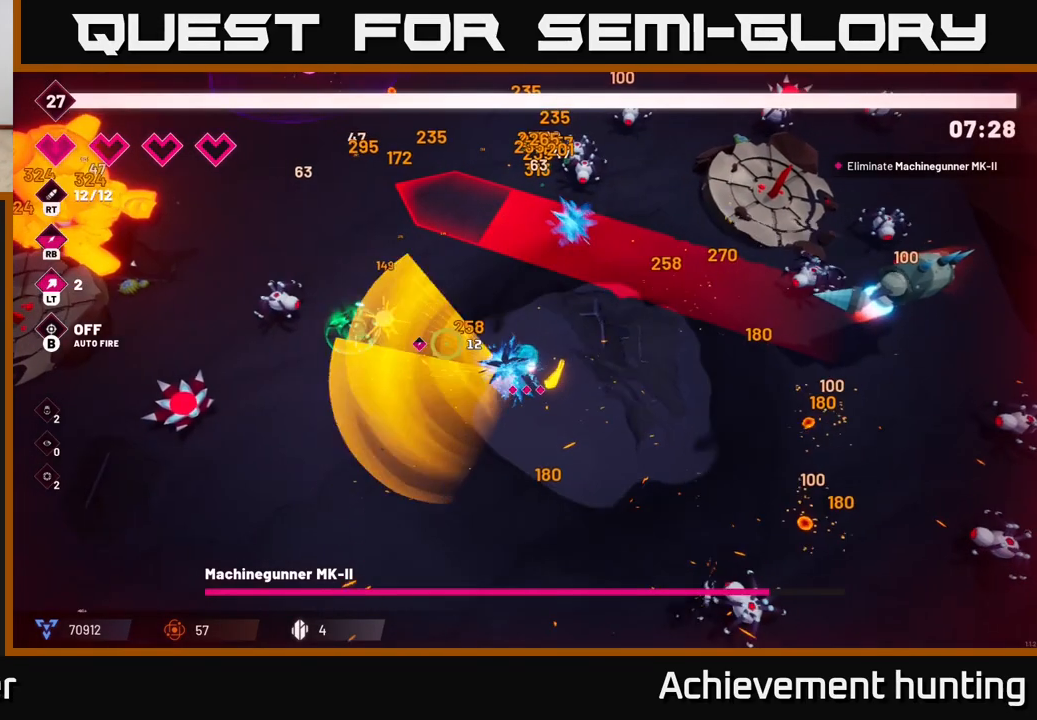
{"buttons": ["R2"], "left_stick": "left", "right_stick": "up-left", "events": [[133, "R2", "up"], [217, "right_stick", "up-left"], [483, "R2", "down"]]}
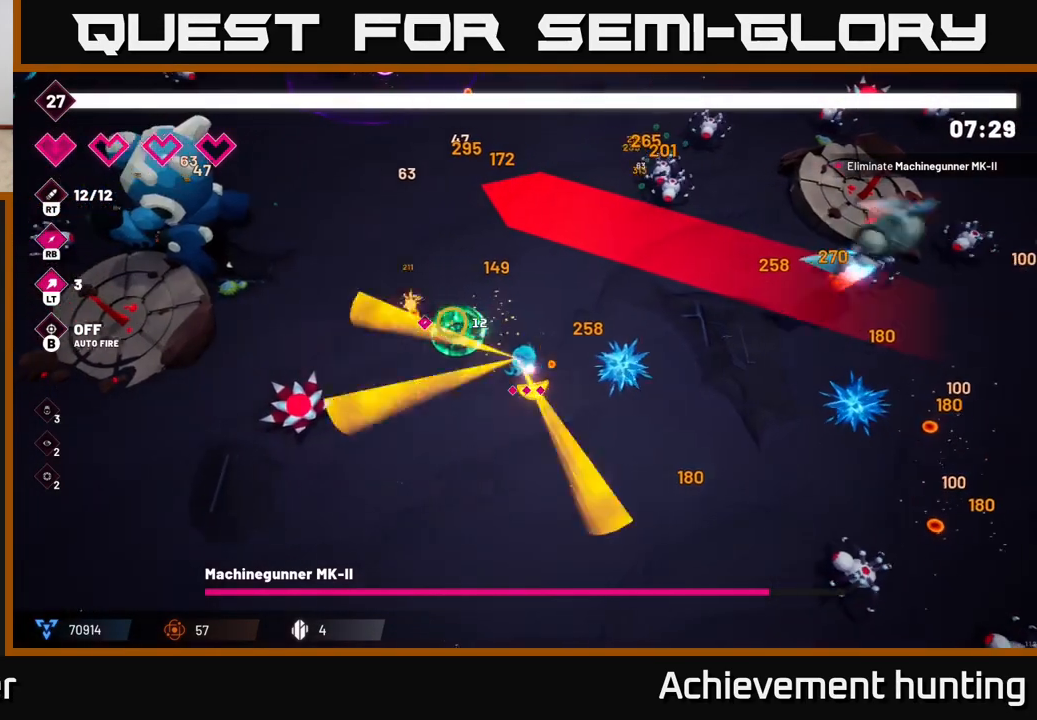
{"buttons": [], "left_stick": "up", "right_stick": "up-left", "events": [[117, "R2", "up"], [300, "left_stick", "up-left"], [350, "R1", "down"], [467, "left_stick", "up"], [483, "R1", "up"]]}
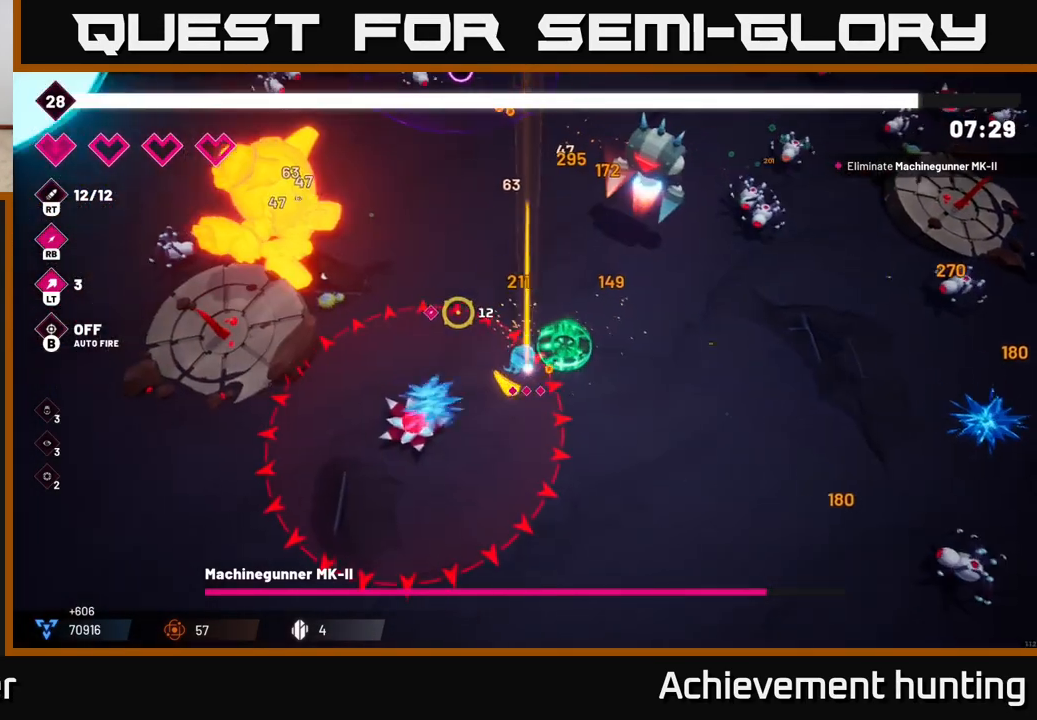
{"buttons": [], "left_stick": "left", "right_stick": "left", "events": [[200, "L2", "down"], [200, "R2", "down"], [200, "left_stick", "right"], [317, "right_stick", "left"], [333, "L2", "up"], [350, "R2", "up"], [367, "left_stick", "left"]]}
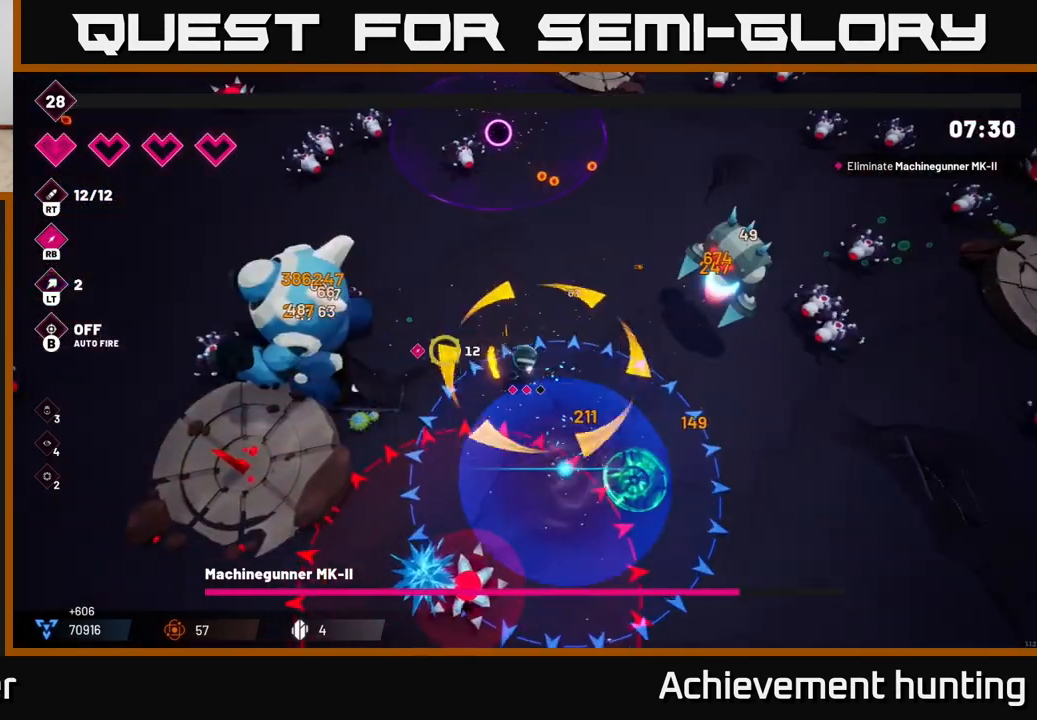
{"buttons": ["R2"], "left_stick": "up", "right_stick": "left", "events": [[117, "left_stick", "up-left"], [167, "R2", "down"], [350, "left_stick", "up"]]}
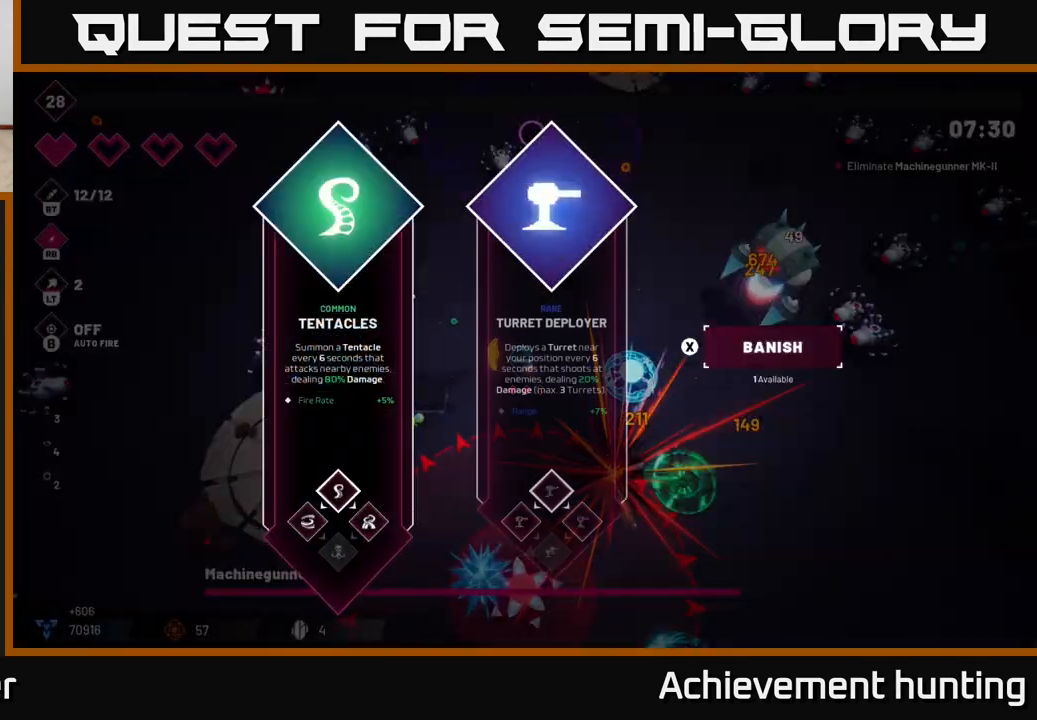
{"buttons": [], "left_stick": "center", "right_stick": "center", "events": [[100, "left_stick", "center"], [150, "R2", "up"], [183, "right_stick", "center"]]}
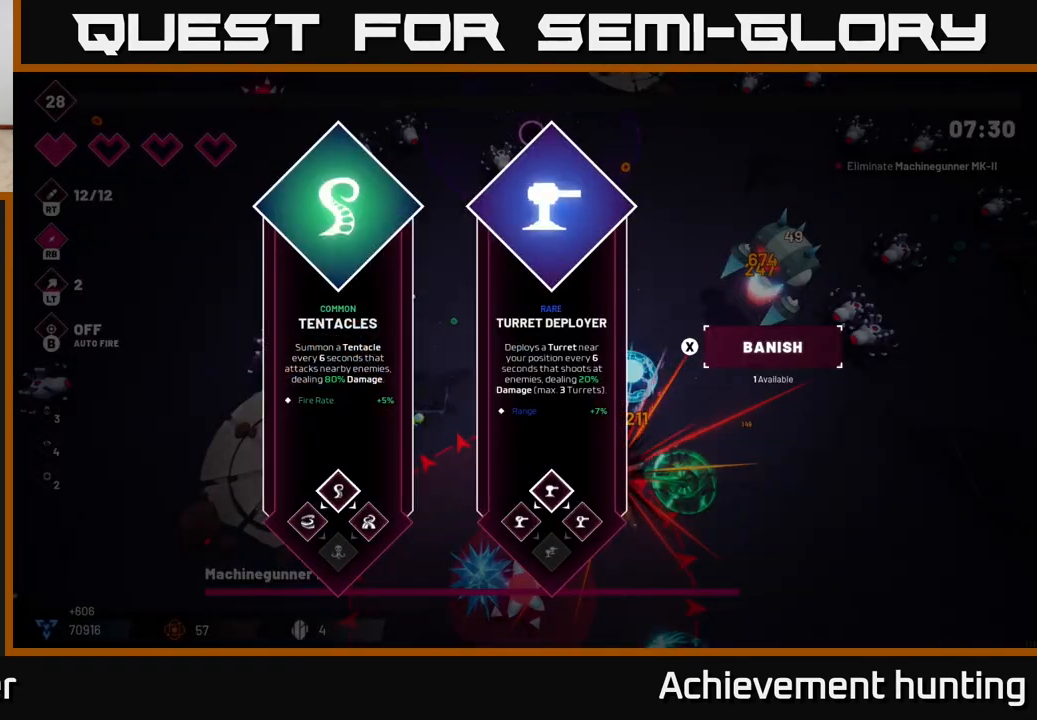
{"buttons": ["R2"], "left_stick": "up-left", "right_stick": "center", "events": [[183, "left_stick", "right"], [333, "A", "down"], [383, "left_stick", "up-left"], [417, "A", "up"], [500, "R2", "down"]]}
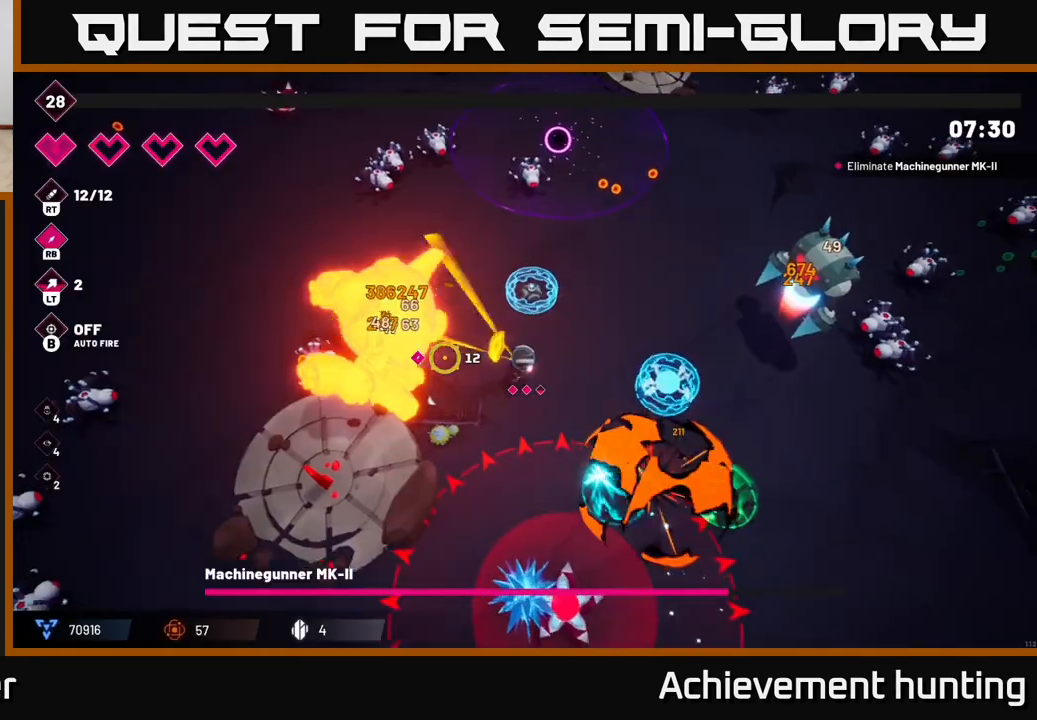
{"buttons": ["R2"], "left_stick": "up-left", "right_stick": "down-left", "events": [[33, "right_stick", "left"], [167, "left_stick", "up"], [333, "right_stick", "down-left"], [417, "left_stick", "up-left"]]}
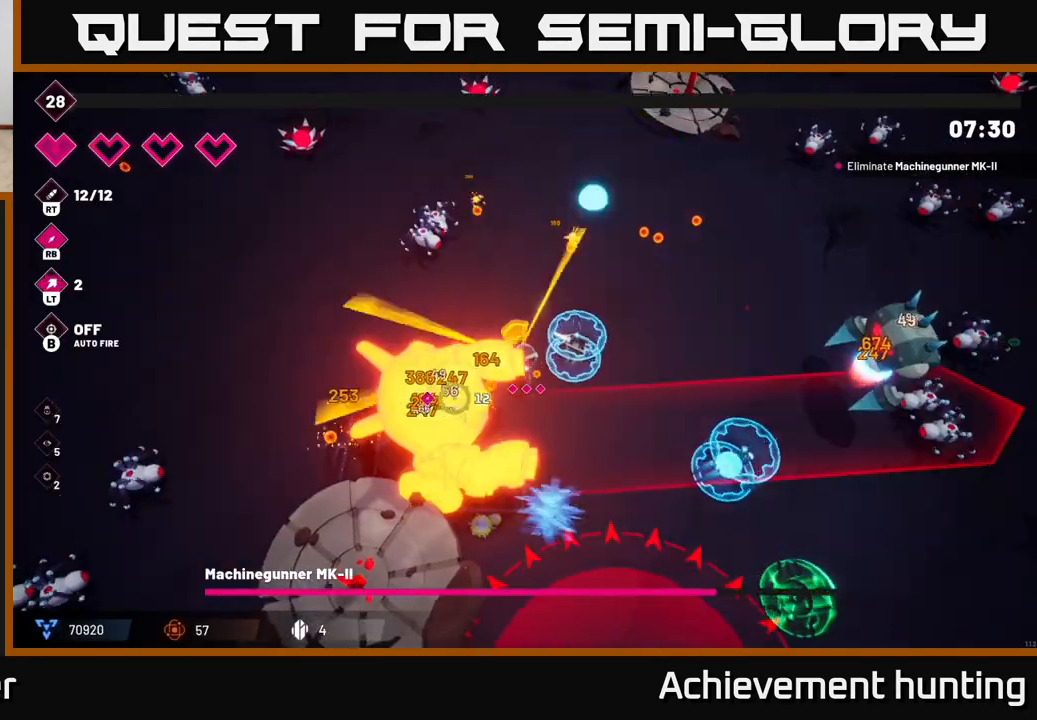
{"buttons": ["R2"], "left_stick": "left", "right_stick": "down", "events": [[50, "left_stick", "left"], [283, "right_stick", "down"]]}
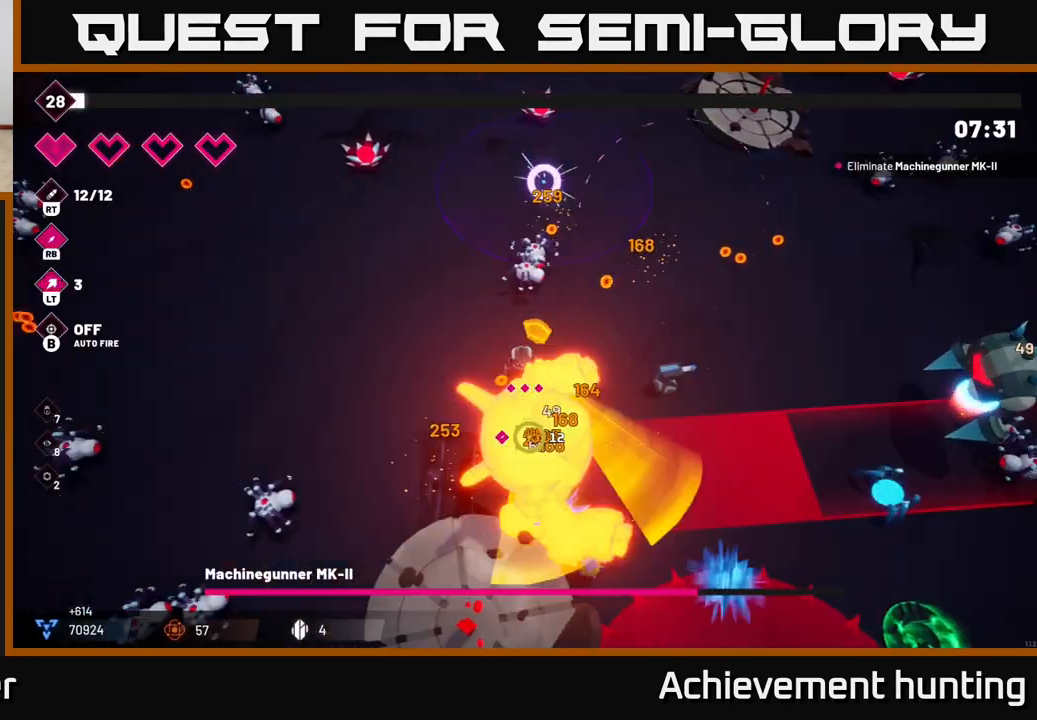
{"buttons": ["R2"], "left_stick": "left", "right_stick": "down-right", "events": [[183, "right_stick", "down-right"]]}
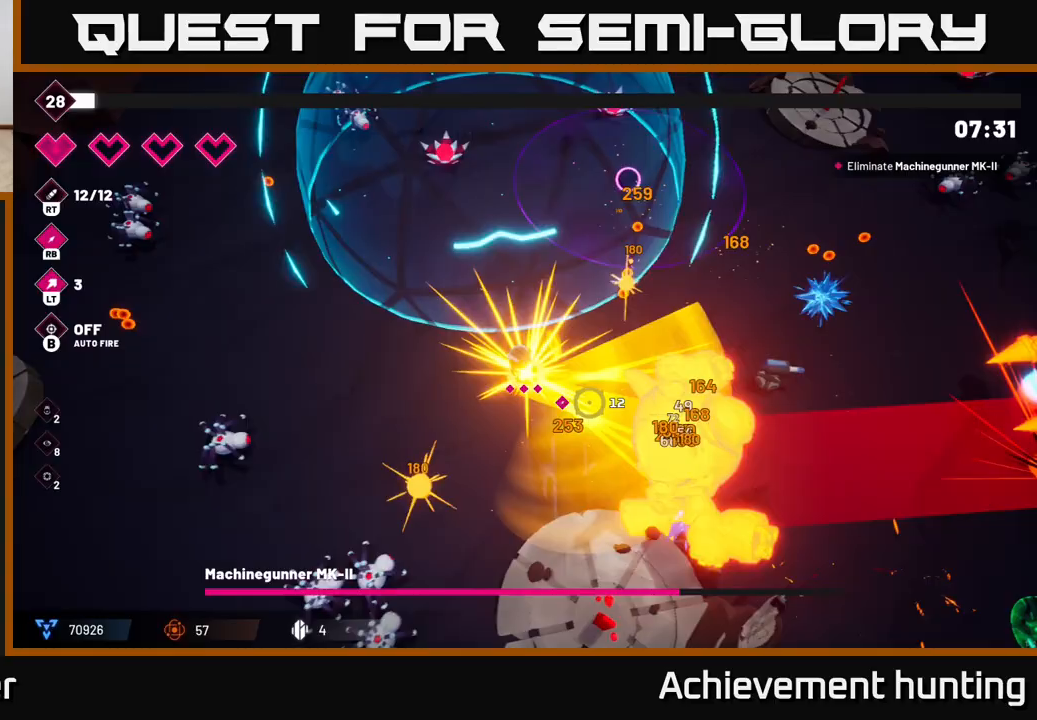
{"buttons": ["R2"], "left_stick": "right", "right_stick": "down-right", "events": [[100, "left_stick", "up-left"], [250, "left_stick", "up"], [417, "left_stick", "right"]]}
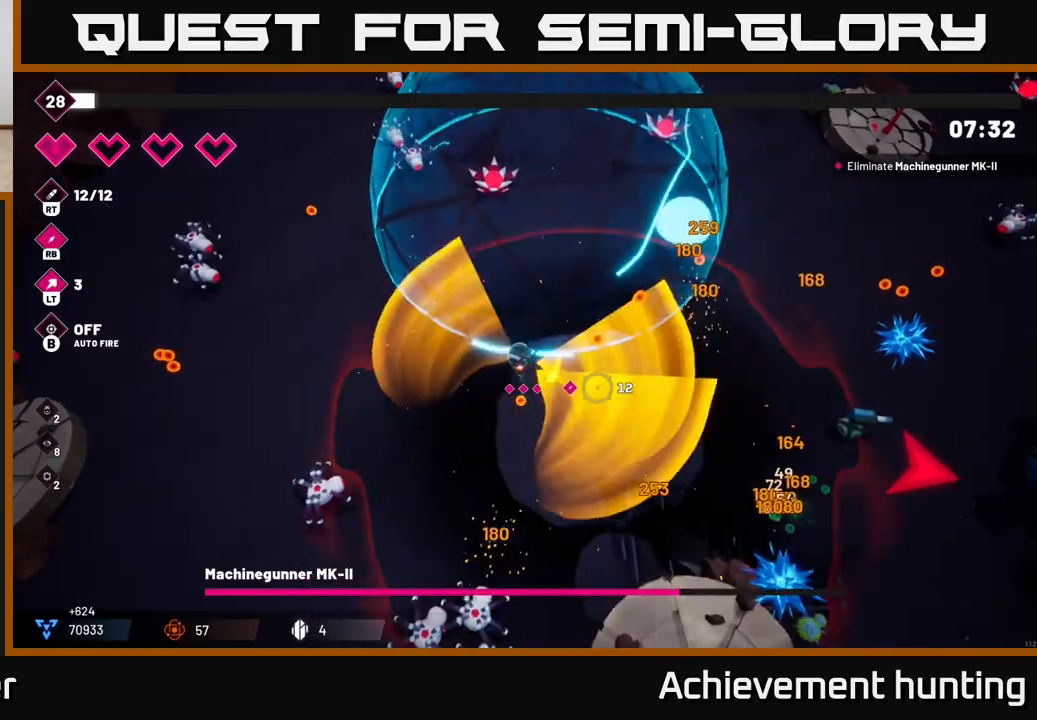
{"buttons": [], "left_stick": "down-right", "right_stick": "down-right", "events": [[283, "R2", "up"], [350, "L2", "down"], [483, "L2", "up"], [483, "left_stick", "down-right"]]}